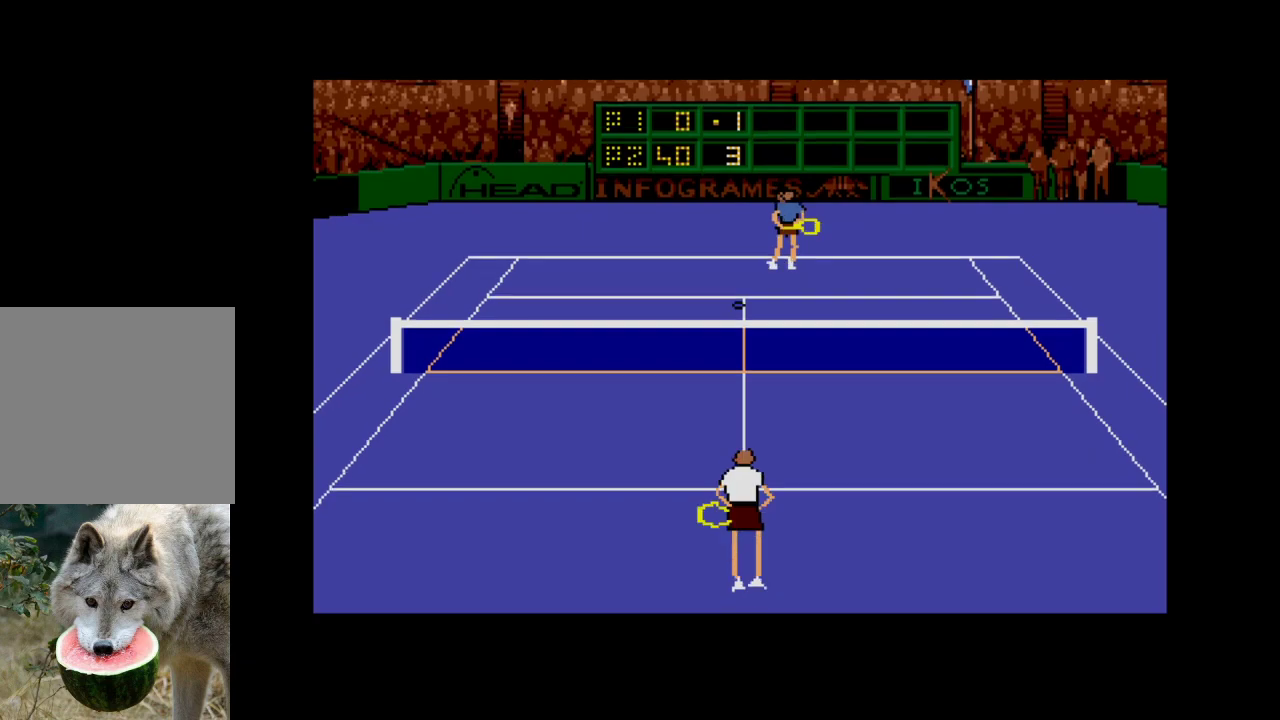
Gameplay with a controller (Xbox layout); each line is a JSON object with the inputs held at the frame after it. "events" lists button and stick changes between this image and that frame as [ms after this image, input, new state], when the widget could be followed in between. Not read: left_stick.
{"buttons": [], "right_stick": "center", "events": [[83, "A", "down"], [250, "A", "up"]]}
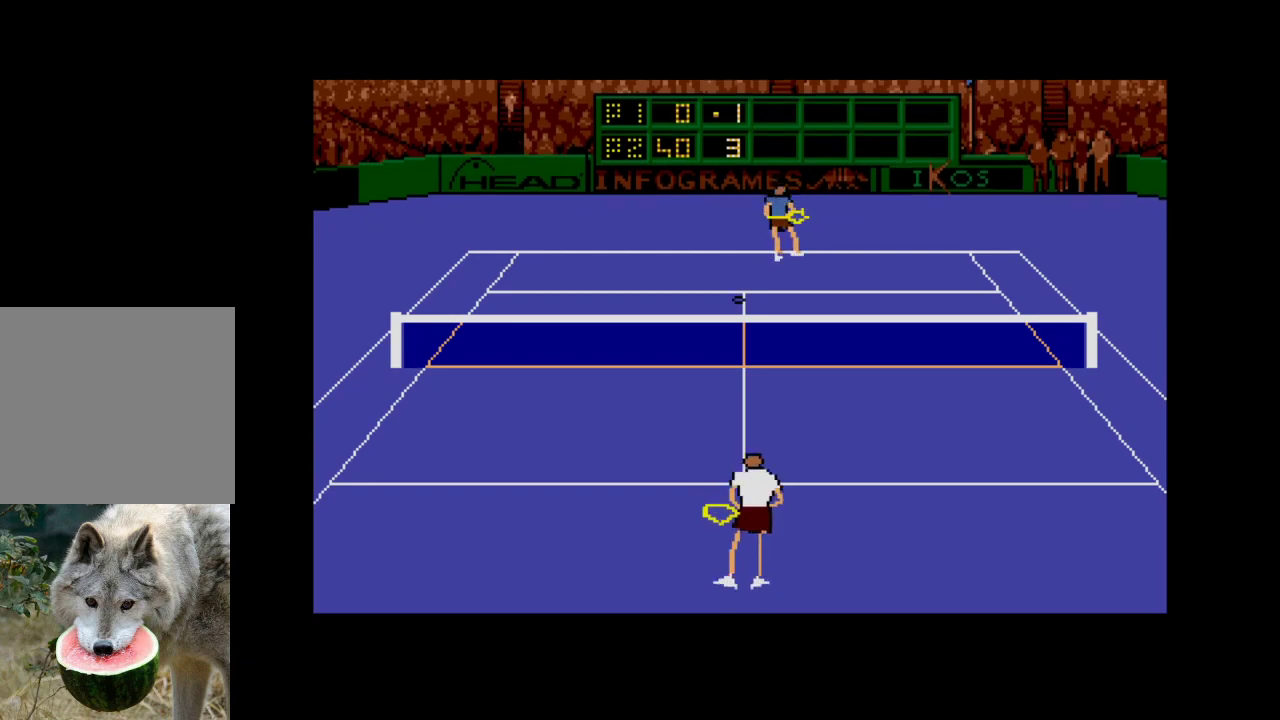
{"buttons": [], "right_stick": "center", "events": []}
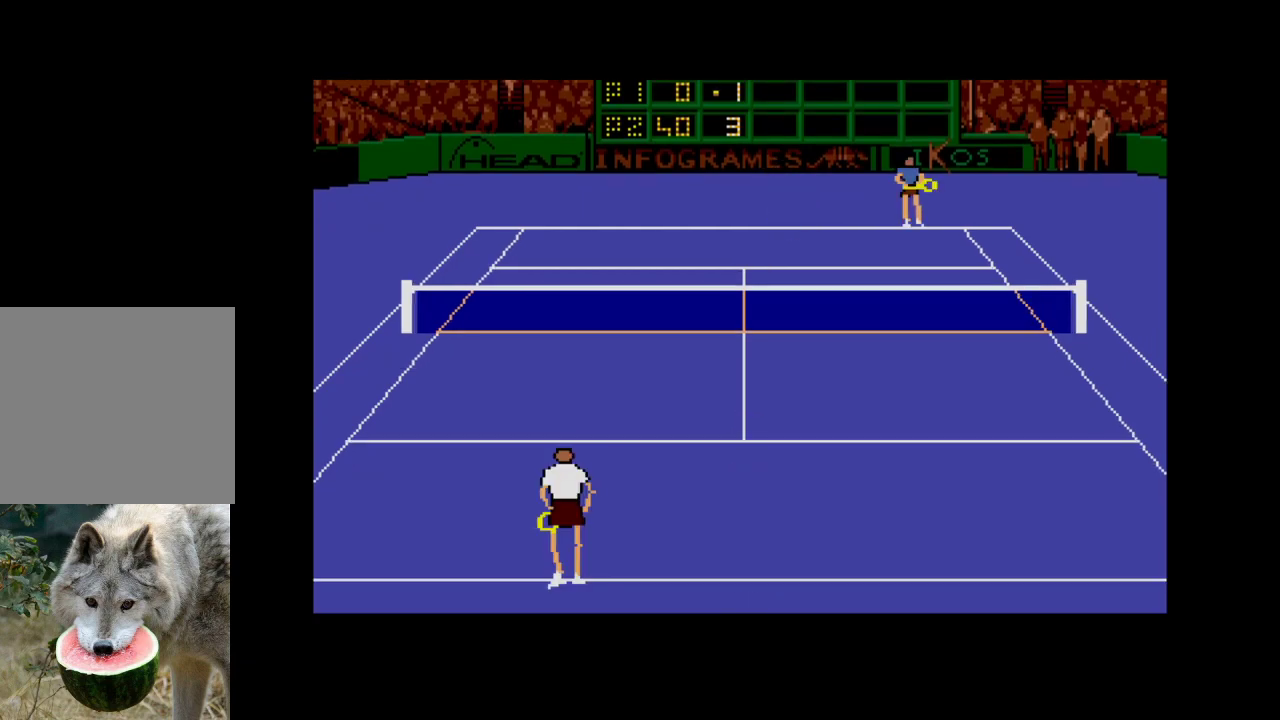
{"buttons": ["A", "DPAD_RIGHT"], "right_stick": "center", "events": [[433, "A", "down"], [500, "DPAD_RIGHT", "down"]]}
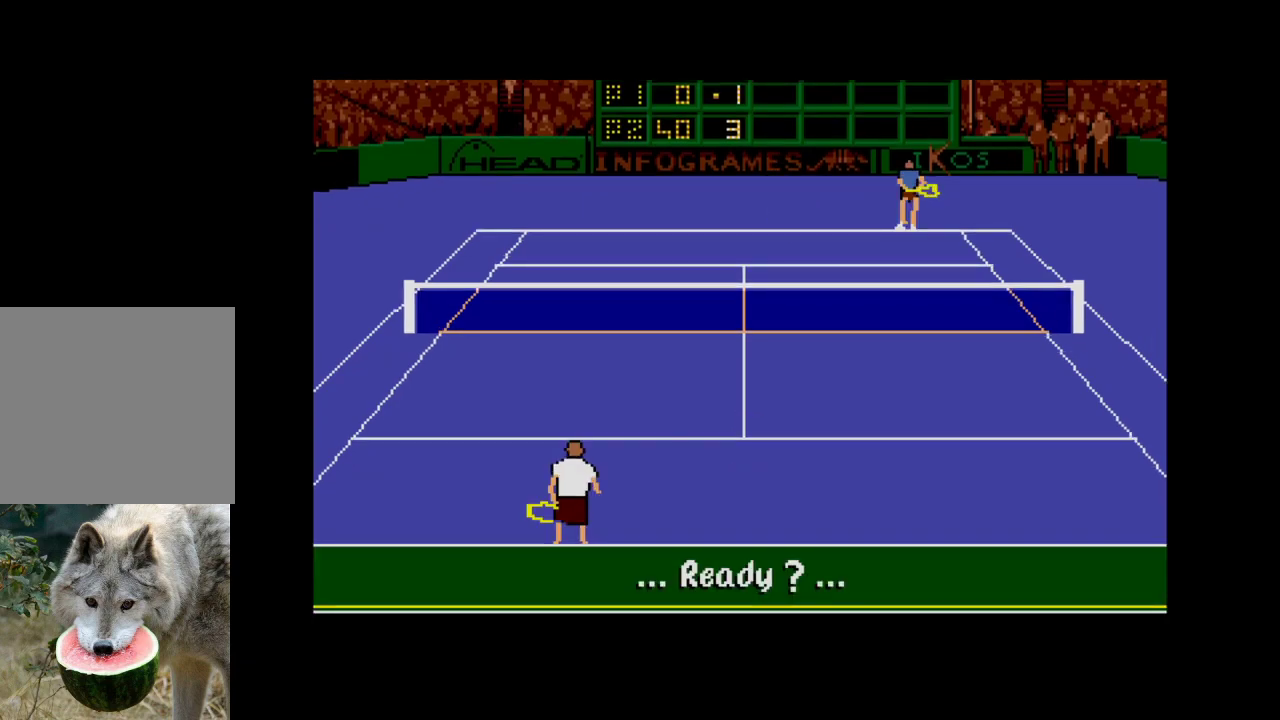
{"buttons": [], "right_stick": "center", "events": [[100, "A", "up"], [133, "DPAD_RIGHT", "up"]]}
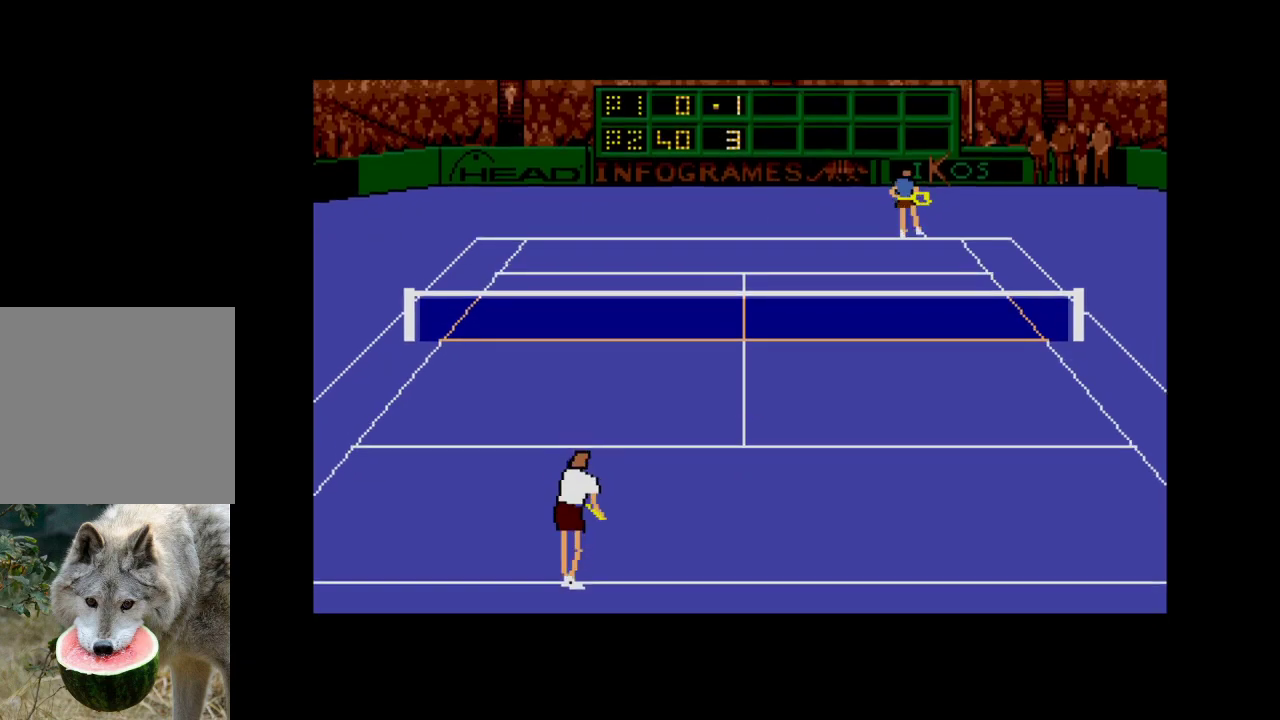
{"buttons": ["A", "DPAD_LEFT"], "right_stick": "center", "events": [[267, "A", "down"], [283, "DPAD_LEFT", "down"]]}
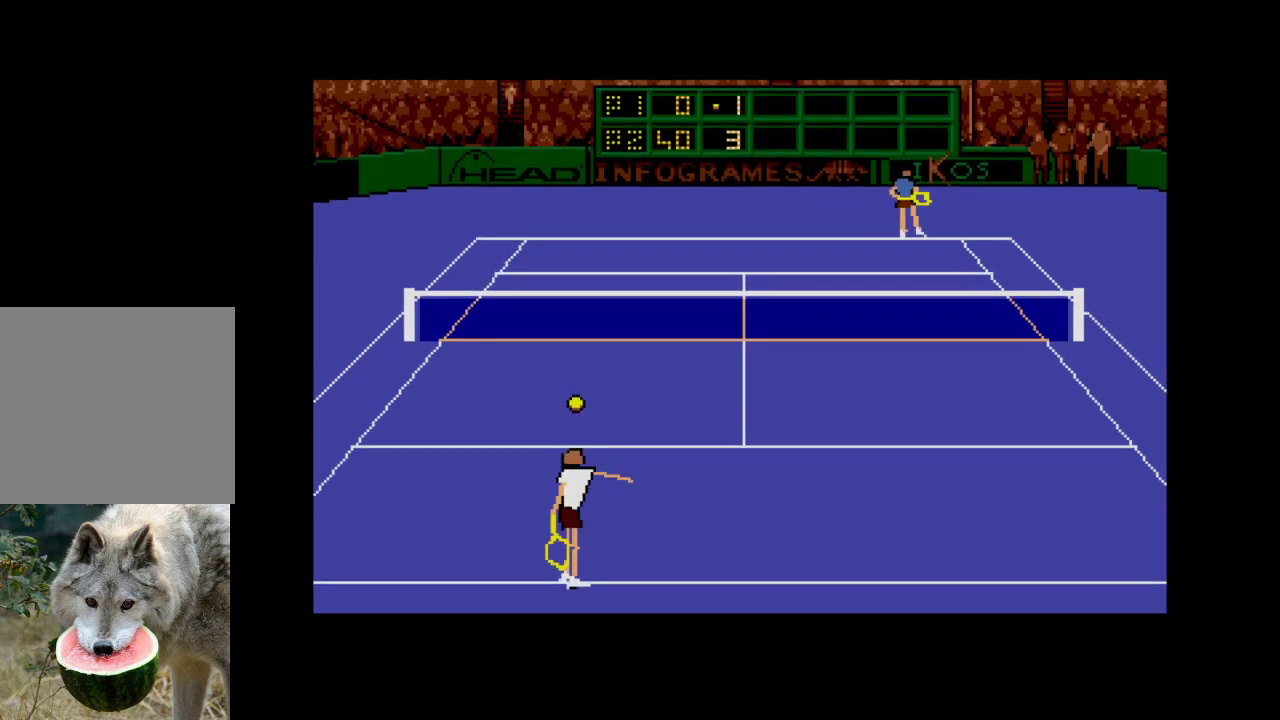
{"buttons": [], "right_stick": "center", "events": [[200, "DPAD_LEFT", "up"], [267, "A", "up"]]}
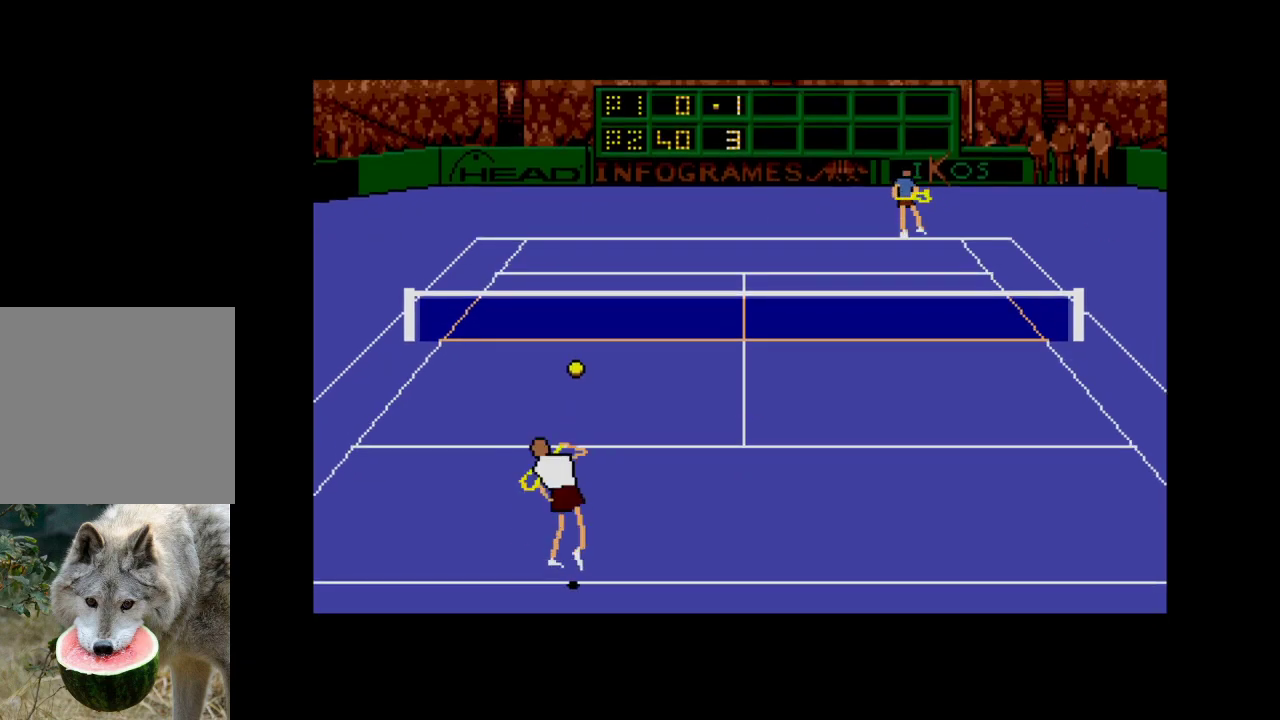
{"buttons": [], "right_stick": "center", "events": []}
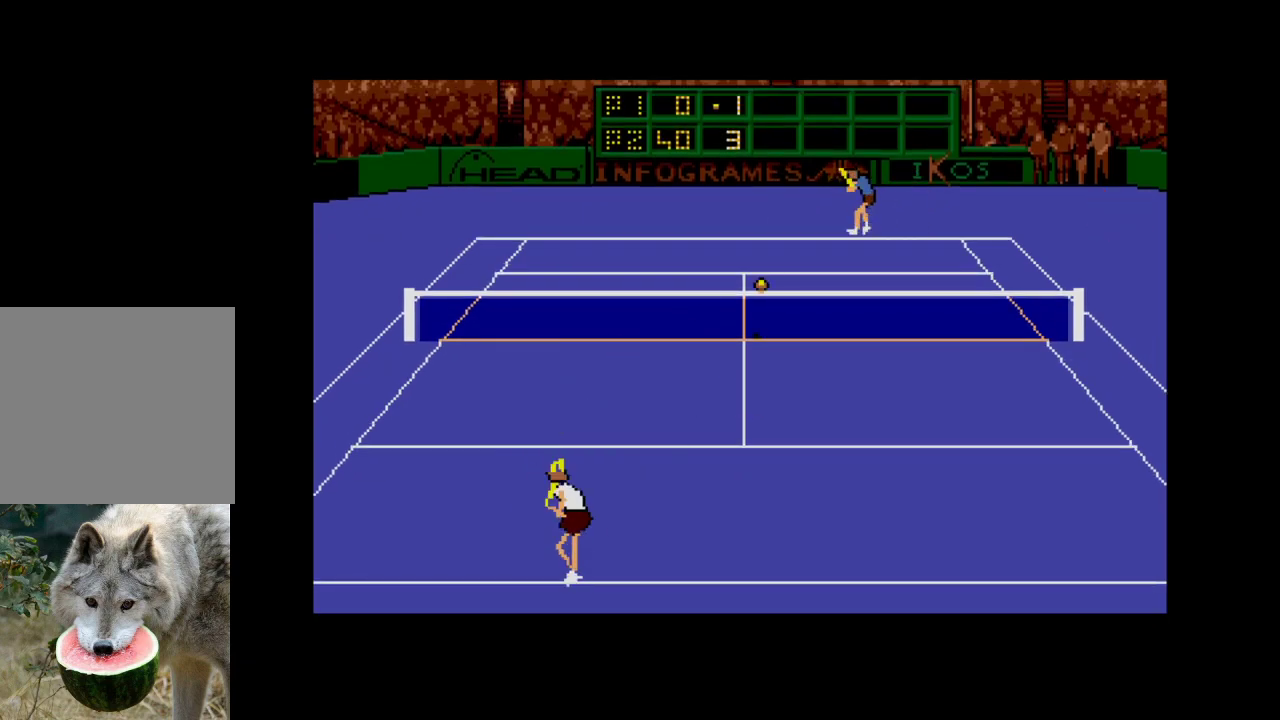
{"buttons": ["DPAD_RIGHT"], "right_stick": "center", "events": [[167, "DPAD_UP", "down"], [417, "DPAD_RIGHT", "down"], [433, "DPAD_UP", "up"]]}
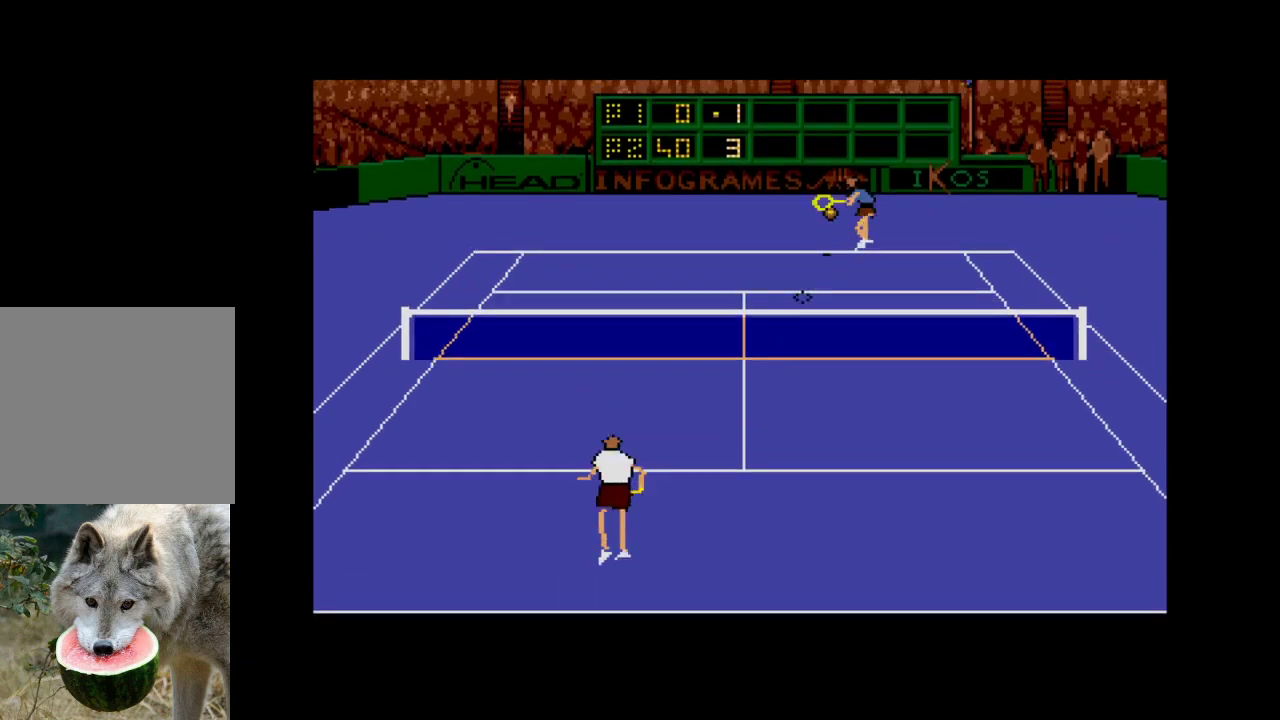
{"buttons": ["DPAD_UP", "DPAD_LEFT"], "right_stick": "center", "events": [[367, "DPAD_RIGHT", "up"], [383, "DPAD_UP", "down"], [467, "DPAD_LEFT", "down"]]}
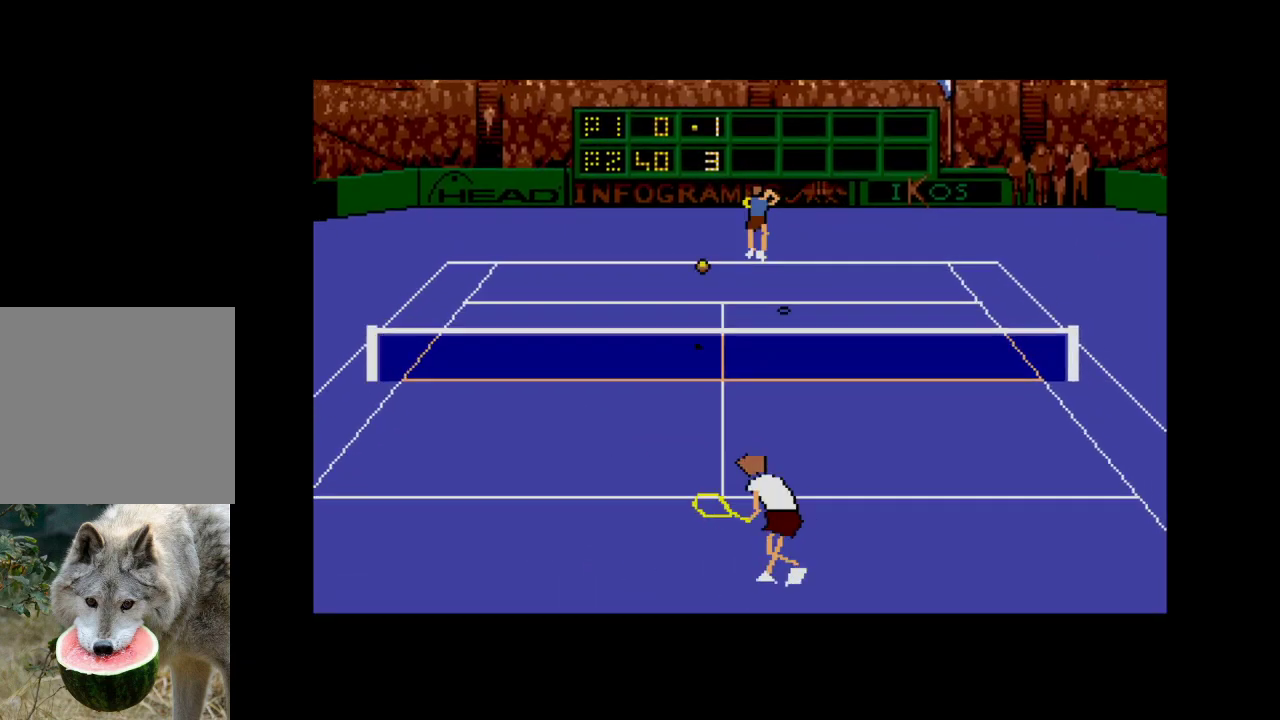
{"buttons": ["A", "DPAD_DOWN", "DPAD_RIGHT"], "right_stick": "center", "events": [[100, "DPAD_UP", "up"], [183, "A", "down"], [250, "DPAD_LEFT", "up"], [283, "DPAD_DOWN", "down"], [283, "DPAD_RIGHT", "down"]]}
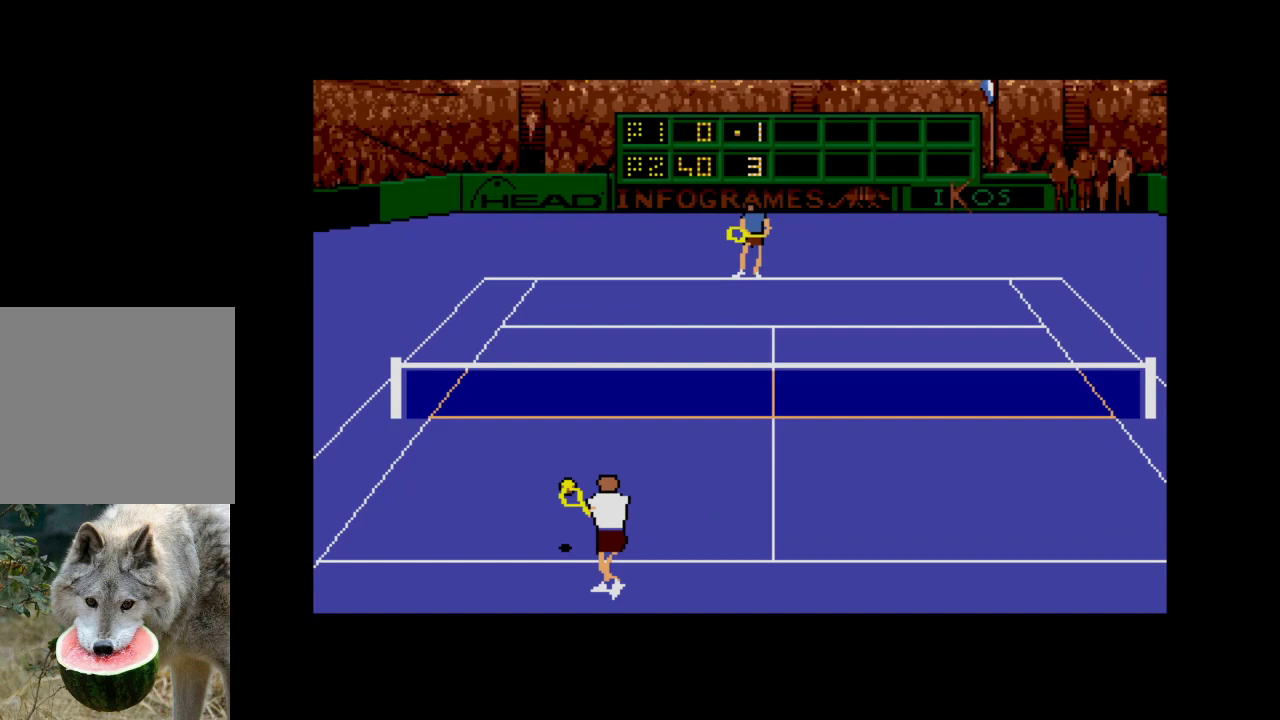
{"buttons": [], "right_stick": "center", "events": [[400, "DPAD_DOWN", "up"], [417, "A", "up"], [433, "DPAD_RIGHT", "up"]]}
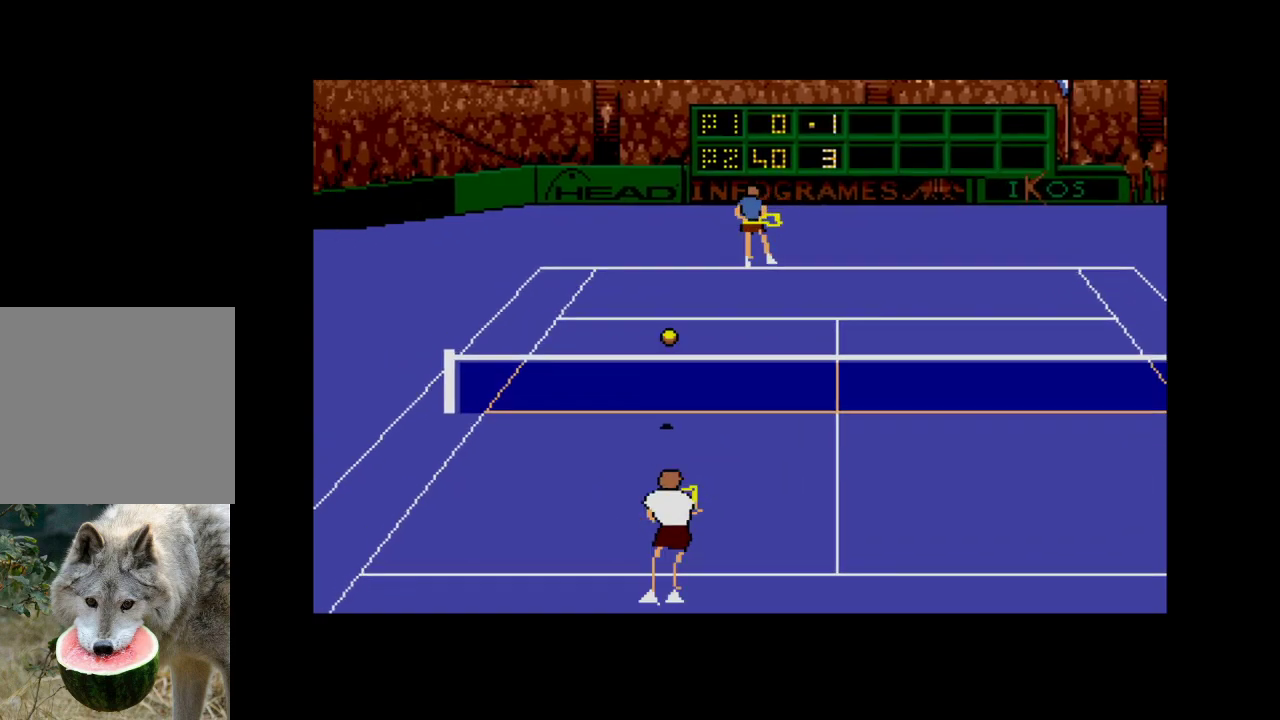
{"buttons": [], "right_stick": "center", "events": [[117, "DPAD_UP", "down"], [400, "DPAD_UP", "up"]]}
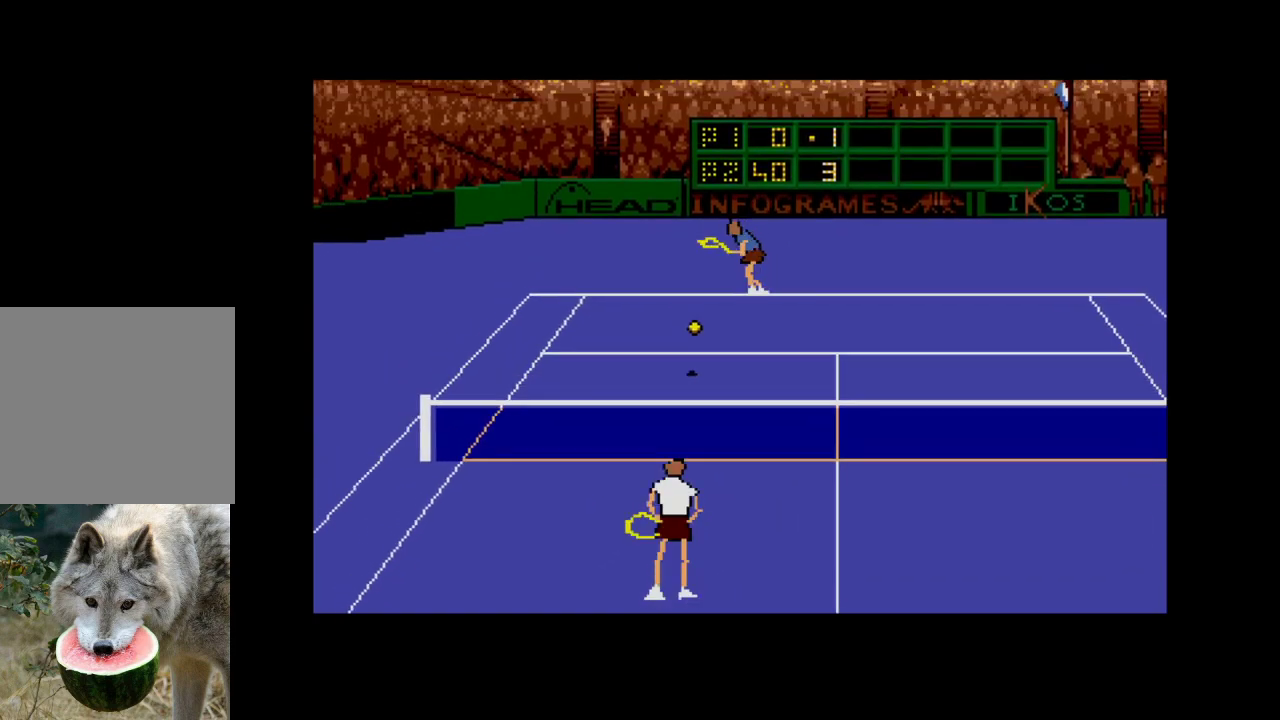
{"buttons": ["DPAD_DOWN", "DPAD_RIGHT"], "right_stick": "center", "events": [[17, "DPAD_DOWN", "down"], [450, "DPAD_RIGHT", "down"]]}
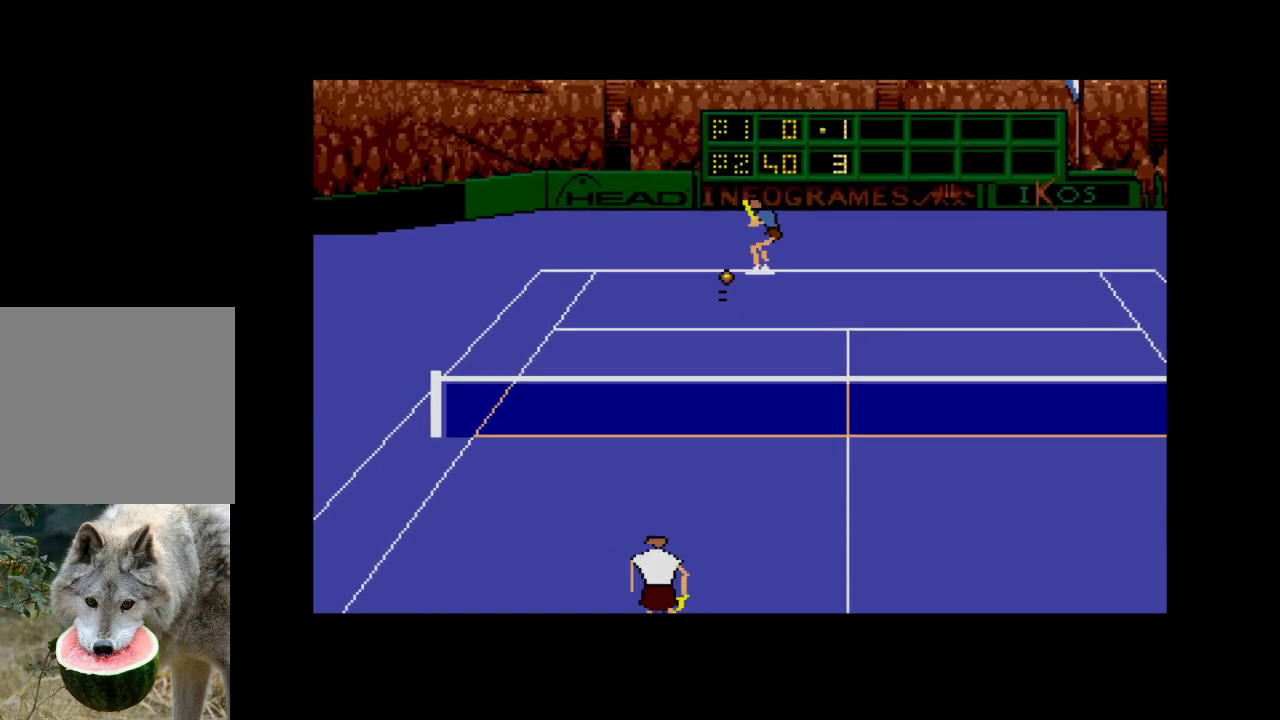
{"buttons": ["DPAD_UP"], "right_stick": "center", "events": [[200, "DPAD_DOWN", "up"], [217, "DPAD_RIGHT", "up"], [250, "DPAD_UP", "down"], [350, "DPAD_LEFT", "down"], [433, "DPAD_LEFT", "up"]]}
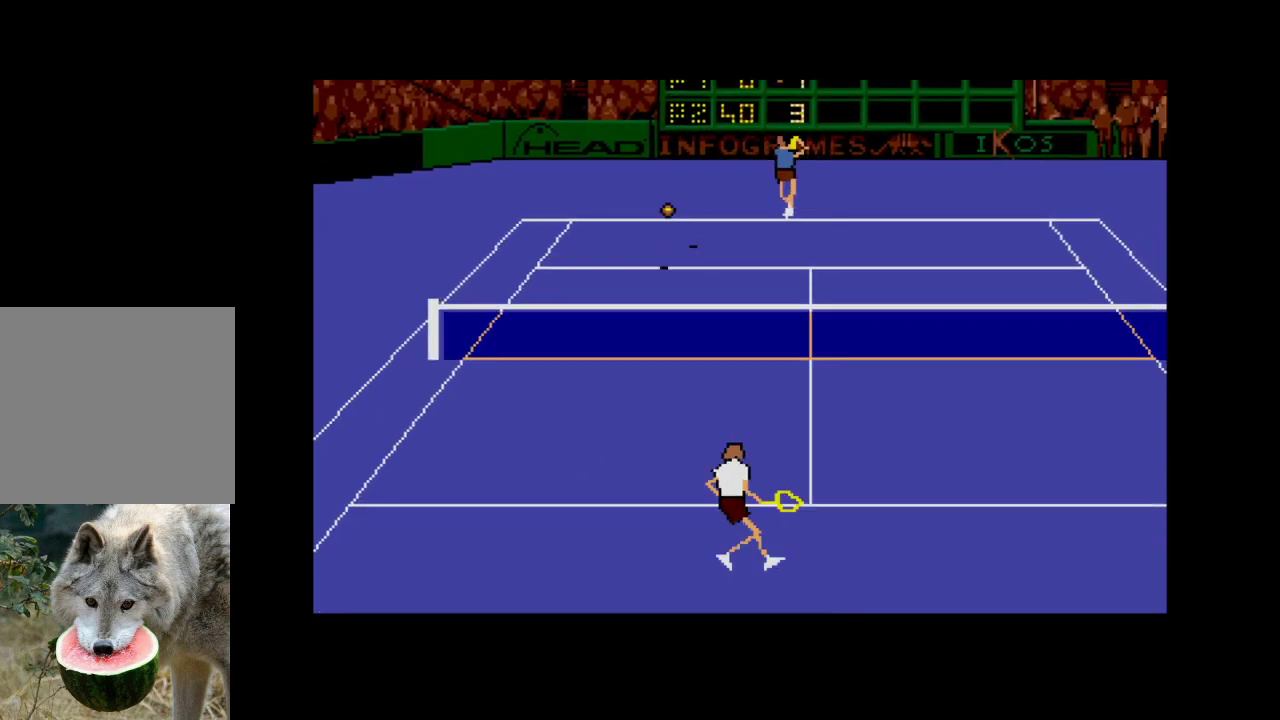
{"buttons": ["A", "DPAD_DOWN", "DPAD_RIGHT"], "right_stick": "center", "events": [[33, "DPAD_LEFT", "down"], [117, "DPAD_UP", "up"], [283, "A", "down"], [333, "DPAD_LEFT", "up"], [333, "DPAD_UP", "down"], [350, "DPAD_RIGHT", "down"], [367, "DPAD_UP", "up"], [383, "DPAD_DOWN", "down"]]}
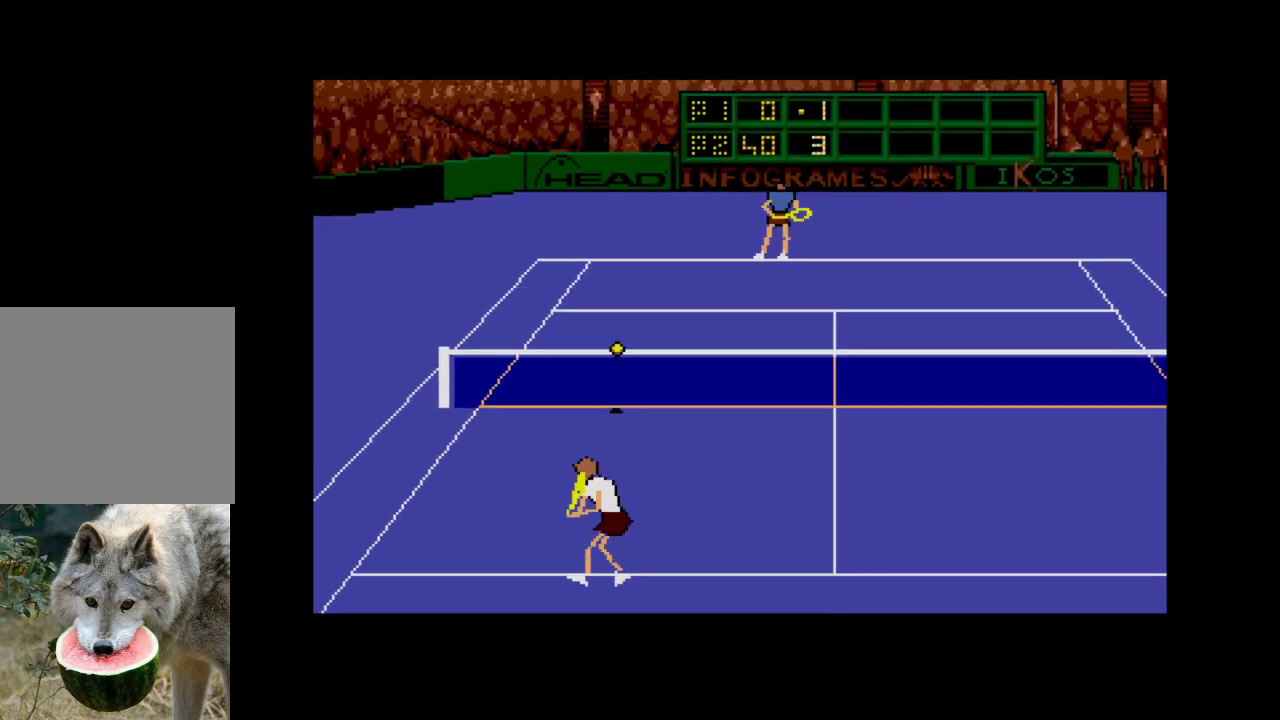
{"buttons": ["A", "DPAD_UP"], "right_stick": "center", "events": [[450, "DPAD_DOWN", "up"], [467, "DPAD_RIGHT", "up"], [483, "DPAD_UP", "down"]]}
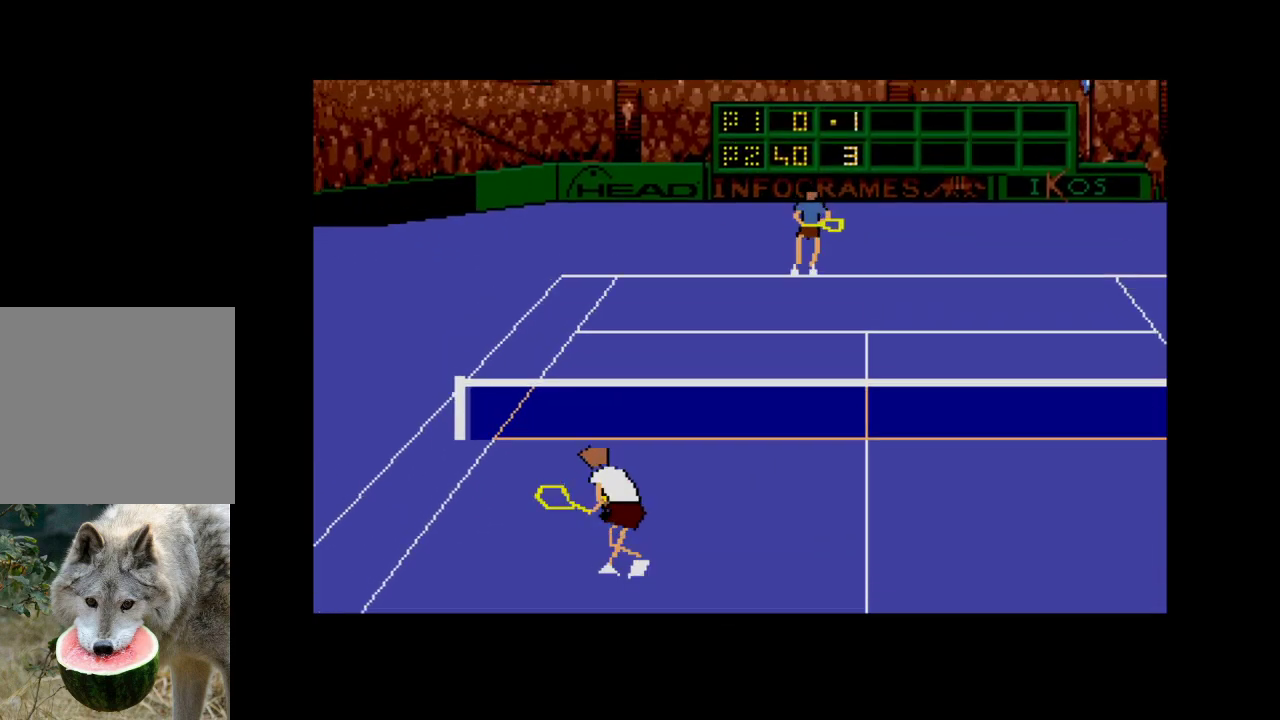
{"buttons": ["DPAD_DOWN", "DPAD_RIGHT"], "right_stick": "center", "events": [[50, "A", "up"], [117, "A", "down"], [200, "DPAD_RIGHT", "down"], [233, "A", "up"], [283, "A", "down"], [283, "DPAD_UP", "up"], [400, "A", "up"], [433, "DPAD_DOWN", "down"]]}
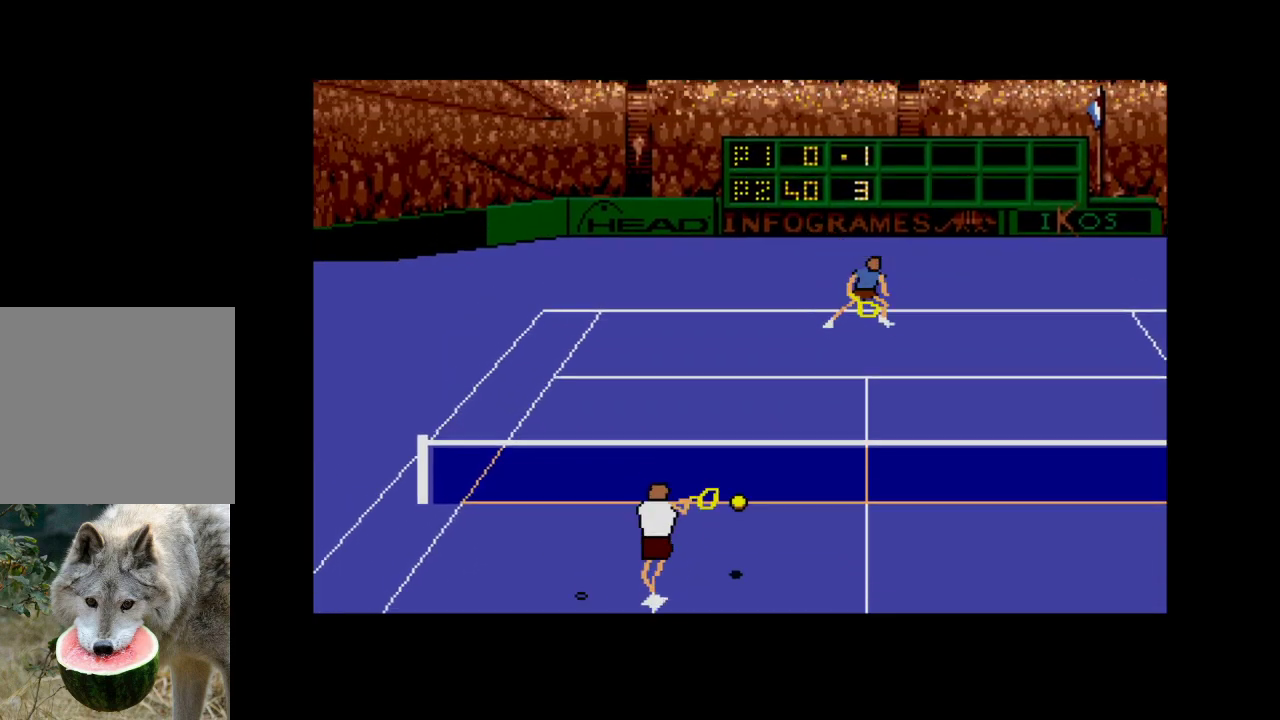
{"buttons": [], "right_stick": "center", "events": [[317, "DPAD_DOWN", "up"], [467, "DPAD_RIGHT", "up"]]}
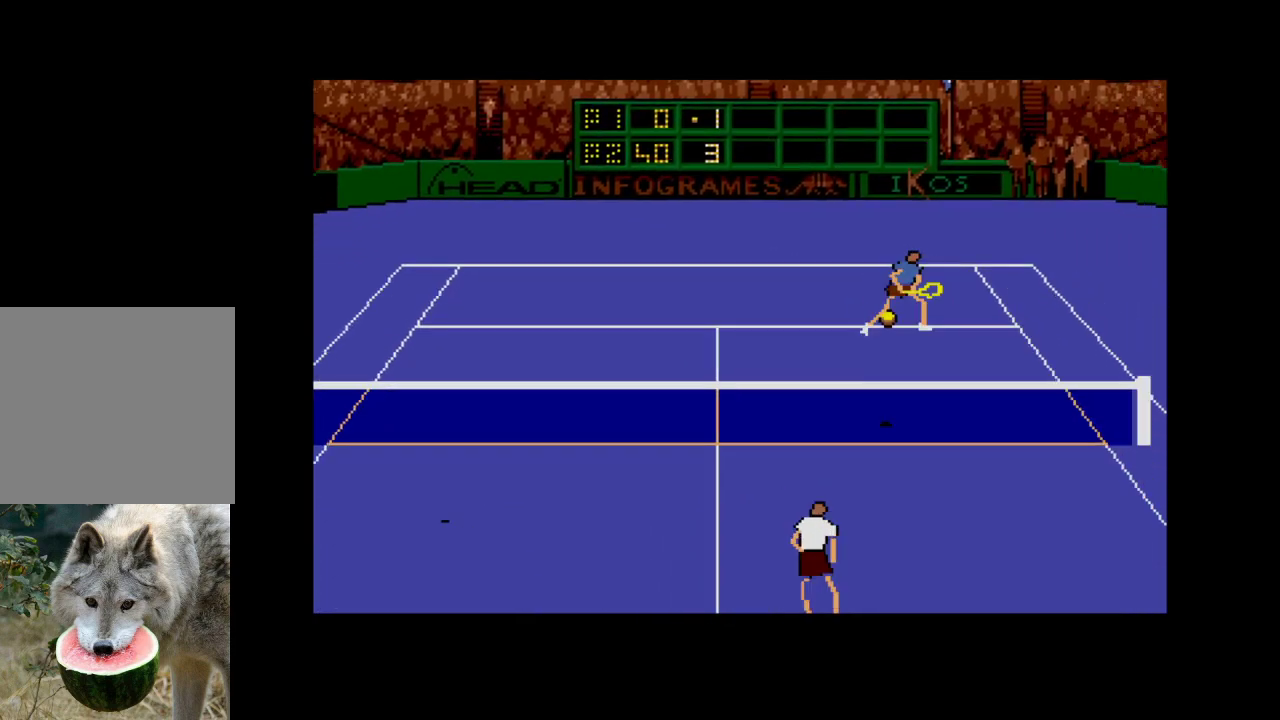
{"buttons": ["DPAD_DOWN"], "right_stick": "center", "events": [[233, "DPAD_DOWN", "down"], [367, "DPAD_LEFT", "down"], [450, "DPAD_LEFT", "up"]]}
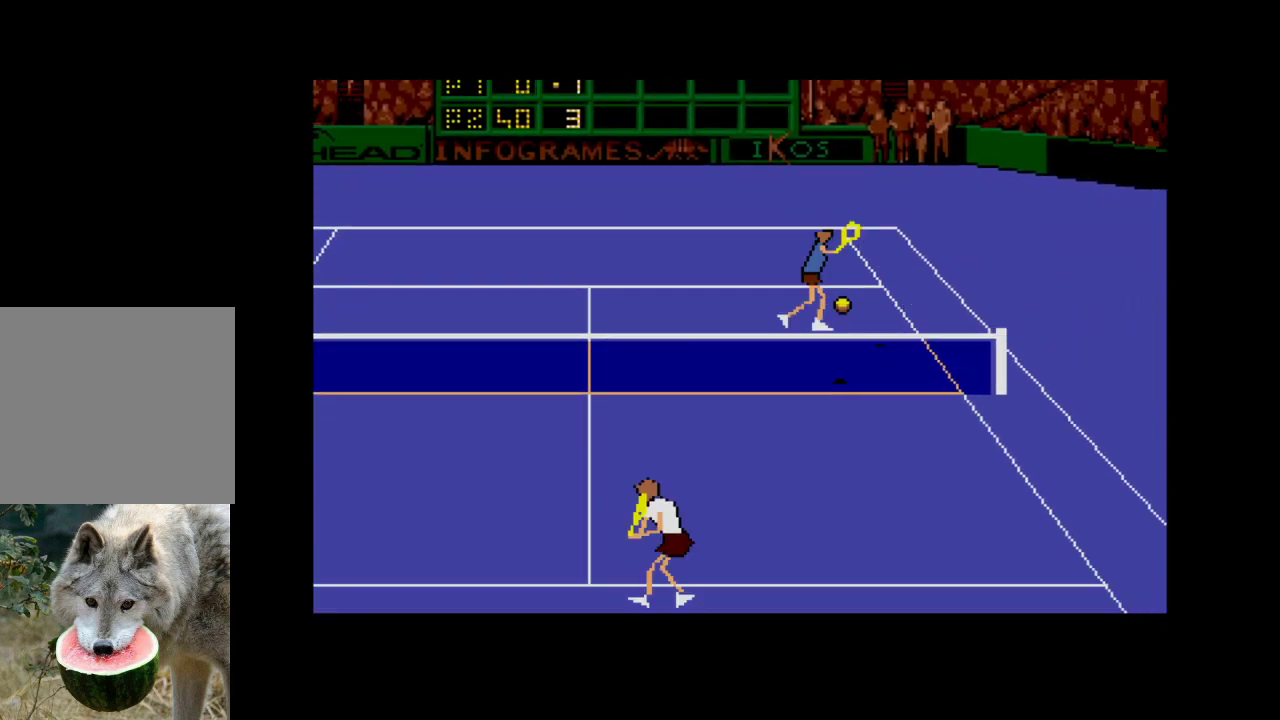
{"buttons": ["A", "DPAD_LEFT"], "right_stick": "center", "events": [[50, "DPAD_RIGHT", "down"], [350, "DPAD_RIGHT", "up"], [367, "A", "down"], [383, "DPAD_LEFT", "down"], [400, "DPAD_DOWN", "up"]]}
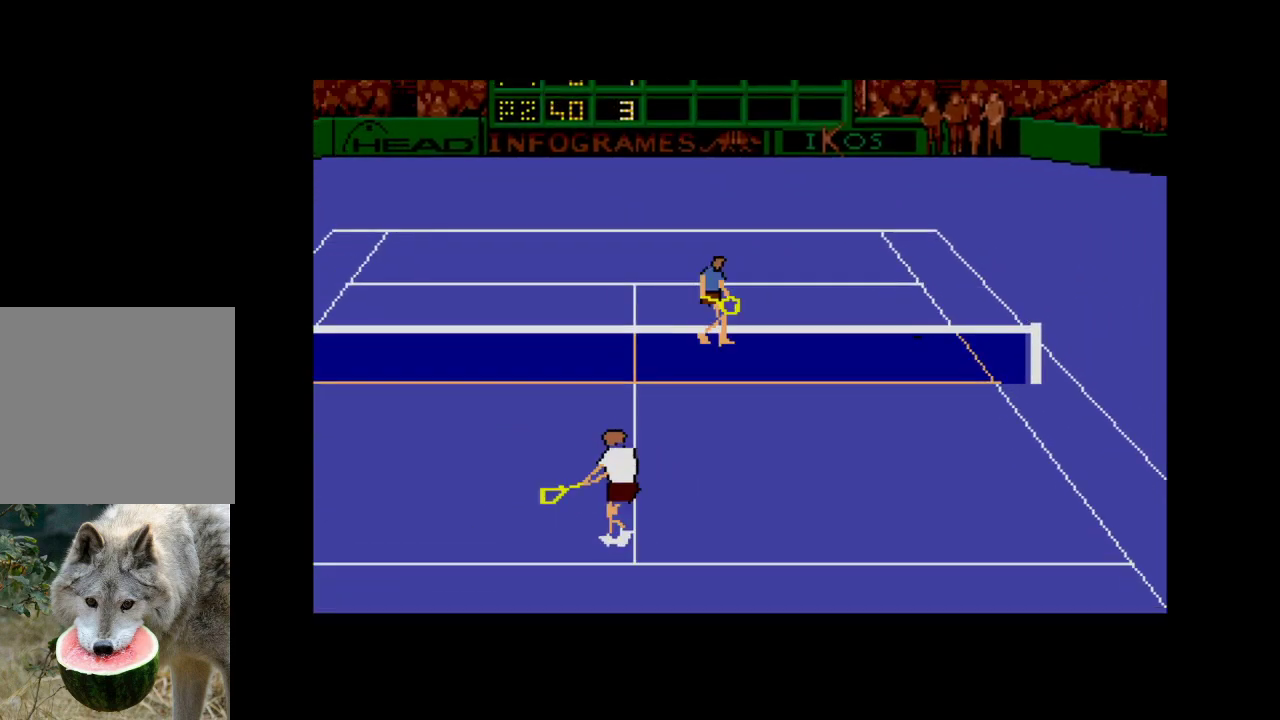
{"buttons": [], "right_stick": "center", "events": [[133, "A", "up"], [367, "DPAD_LEFT", "up"]]}
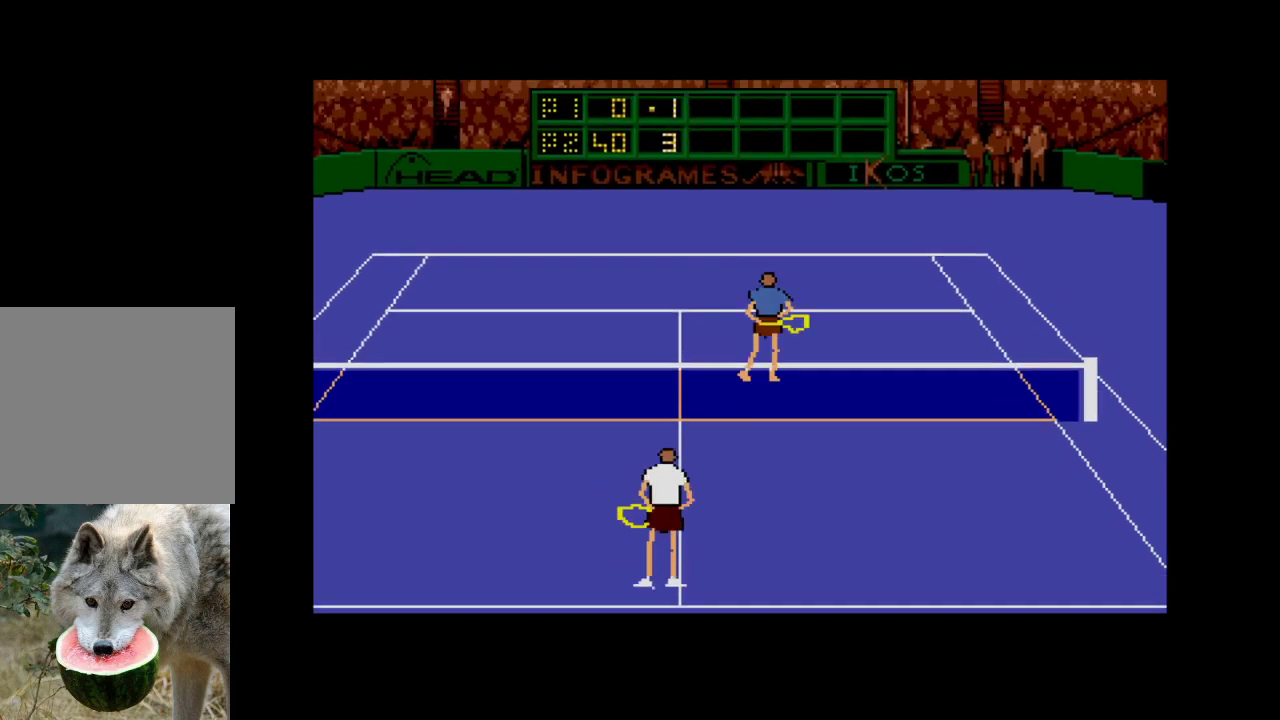
{"buttons": ["A"], "right_stick": "center", "events": [[433, "A", "down"]]}
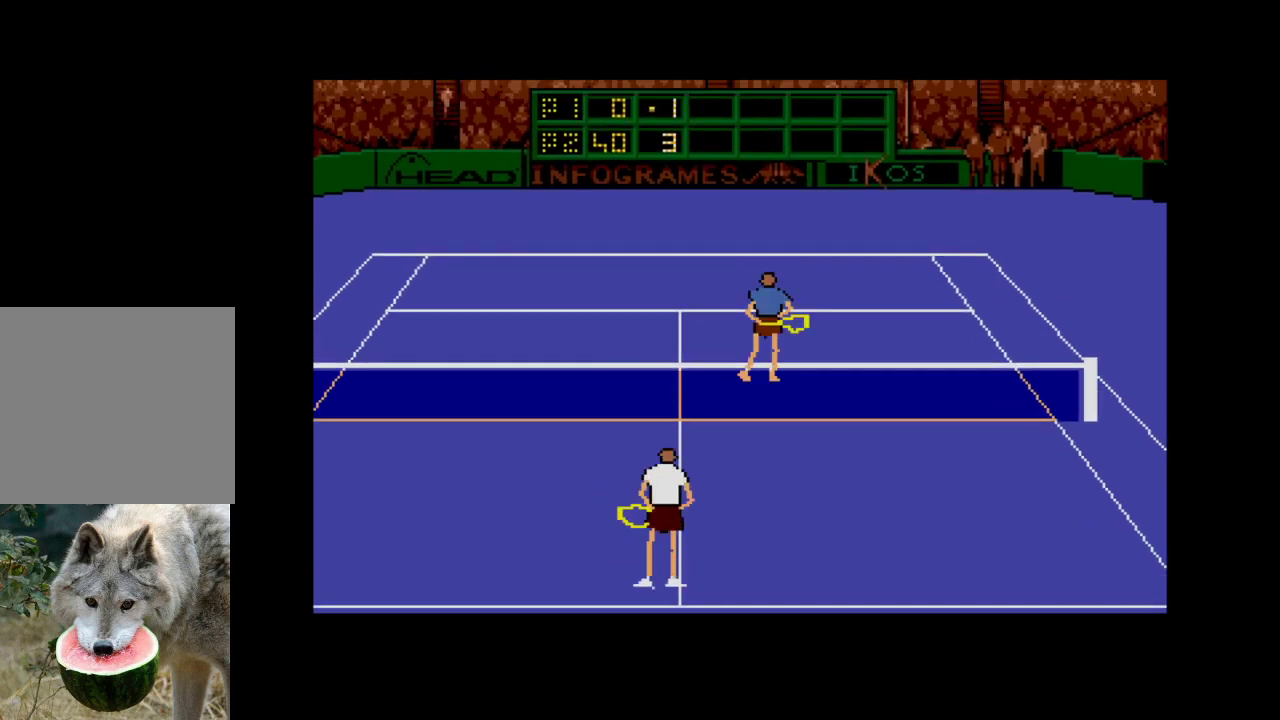
{"buttons": [], "right_stick": "center", "events": [[117, "A", "up"]]}
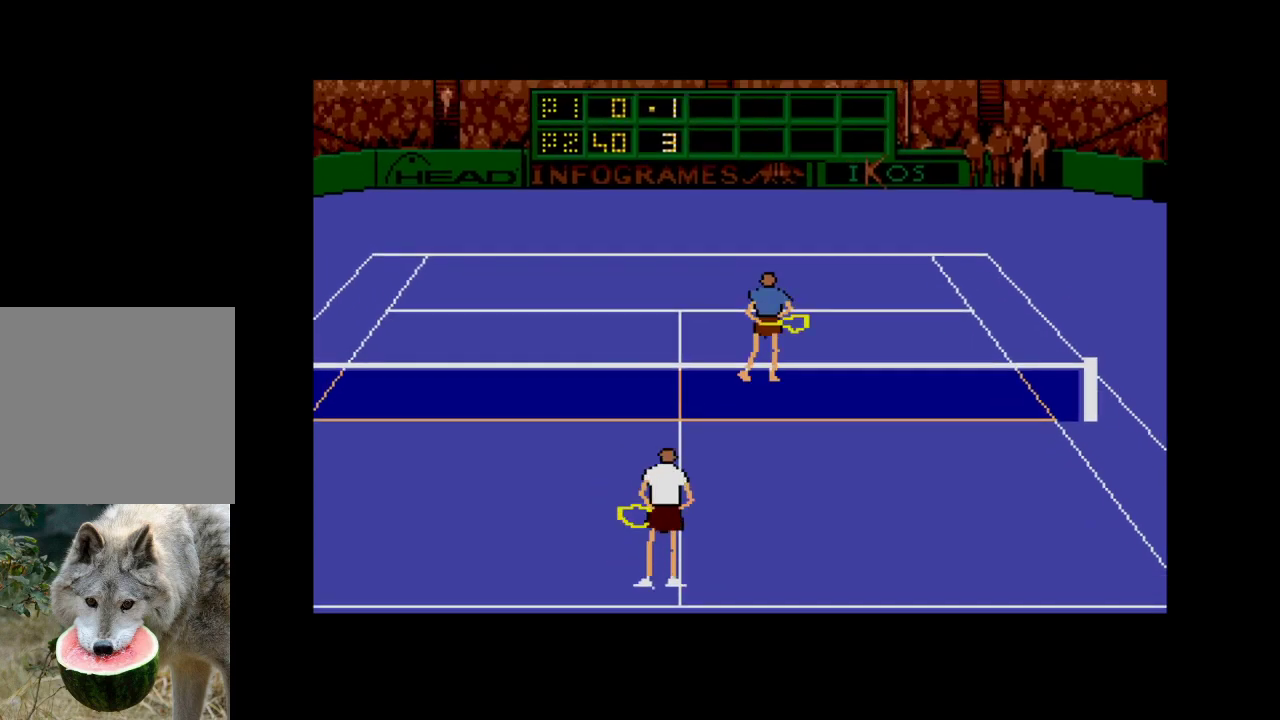
{"buttons": [], "right_stick": "center", "events": [[233, "A", "down"], [433, "A", "up"]]}
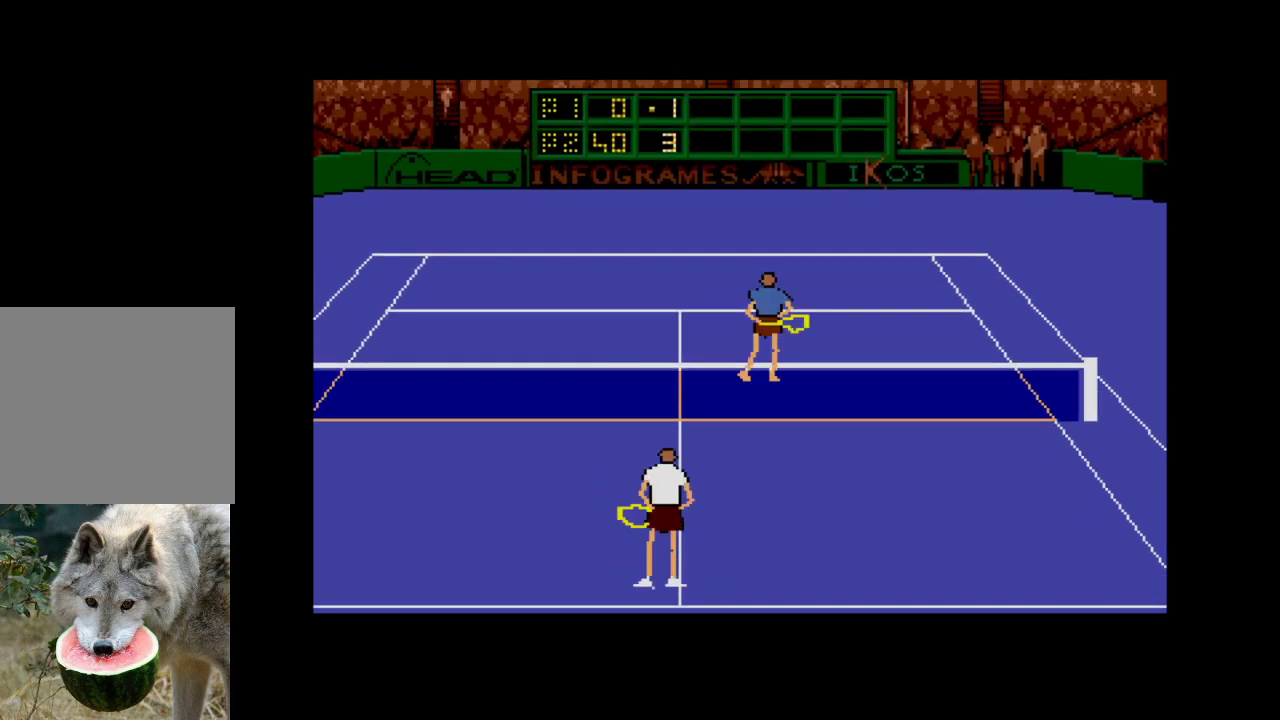
{"buttons": [], "right_stick": "center", "events": []}
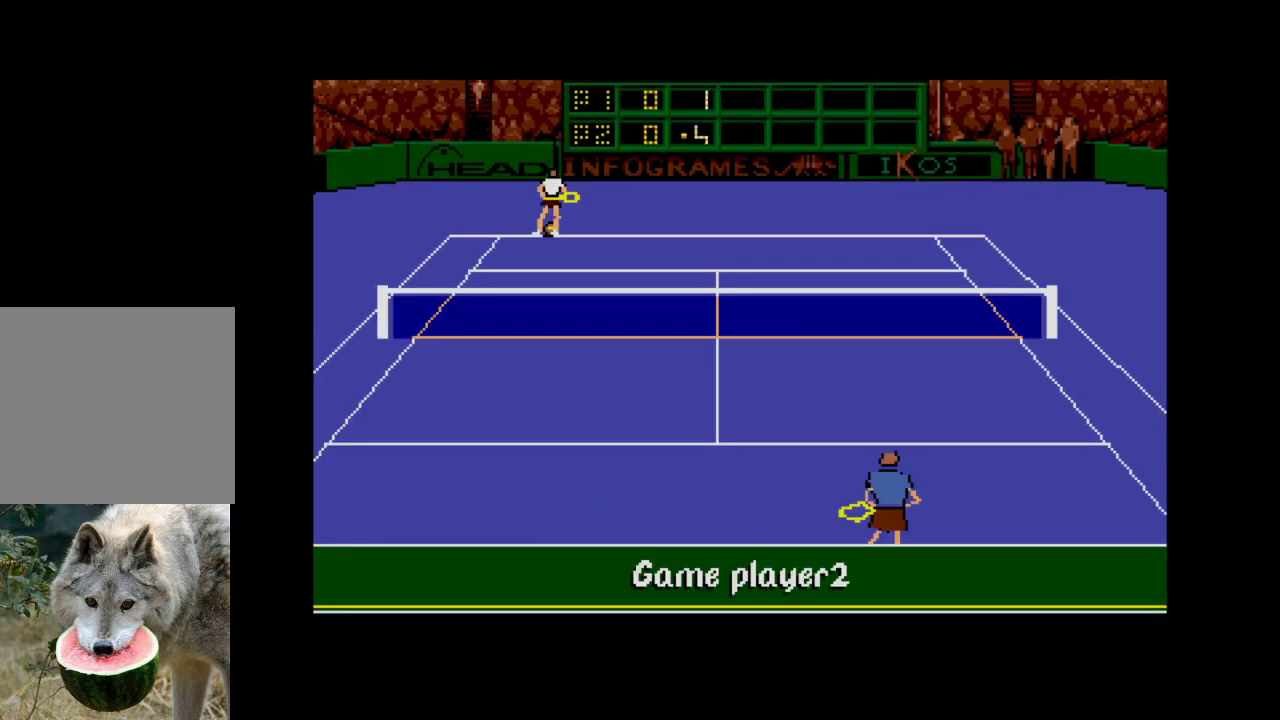
{"buttons": ["A"], "right_stick": "center", "events": [[350, "A", "down"]]}
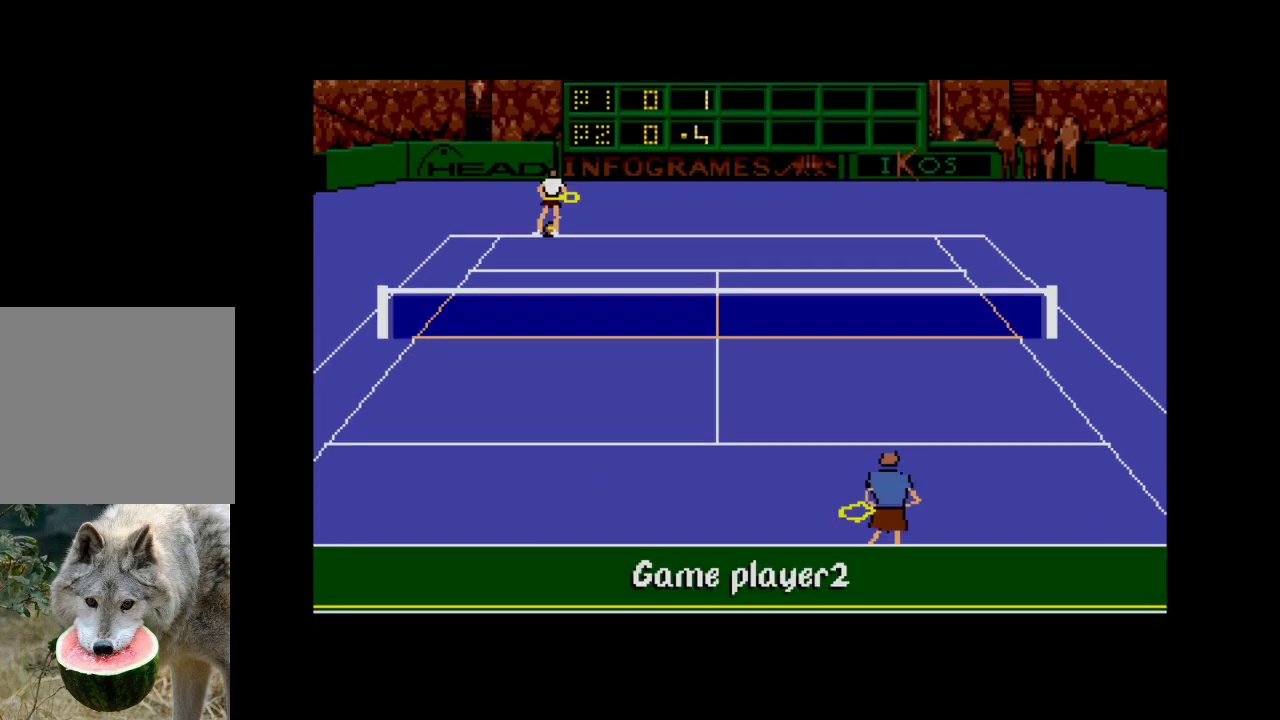
{"buttons": ["A"], "right_stick": "center", "events": [[33, "A", "up"], [450, "A", "down"]]}
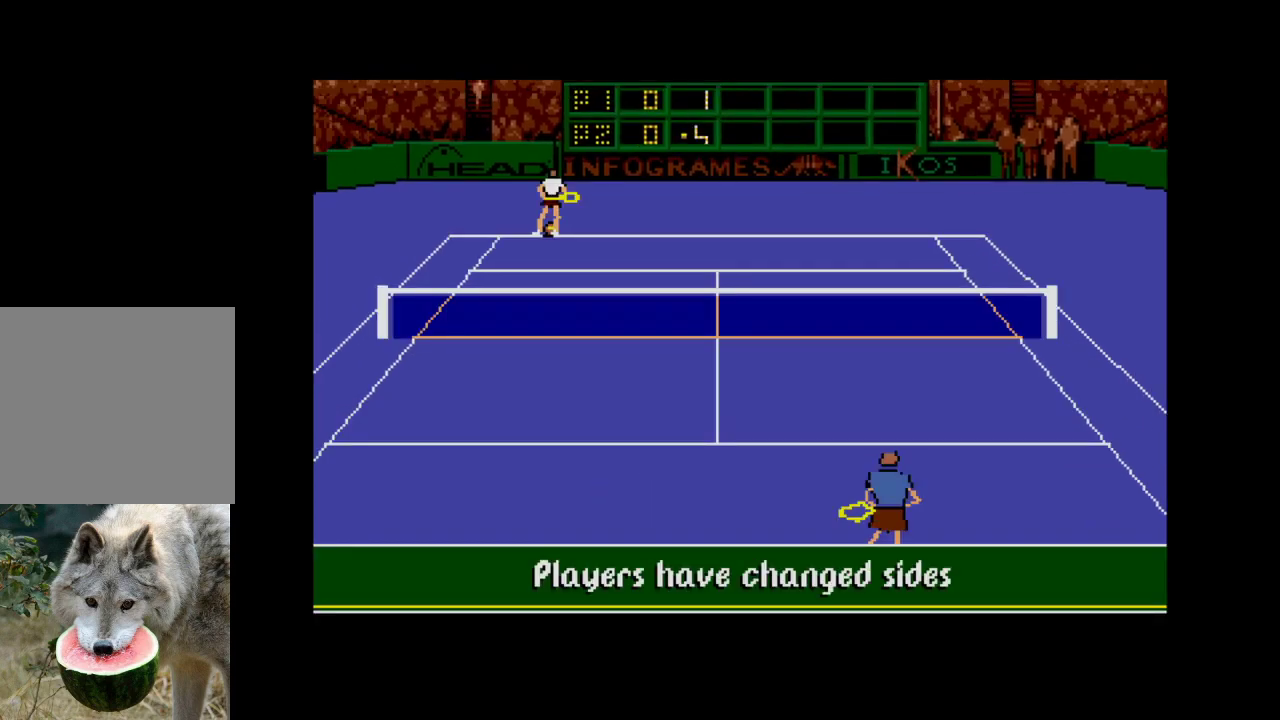
{"buttons": [], "right_stick": "center", "events": [[67, "A", "up"]]}
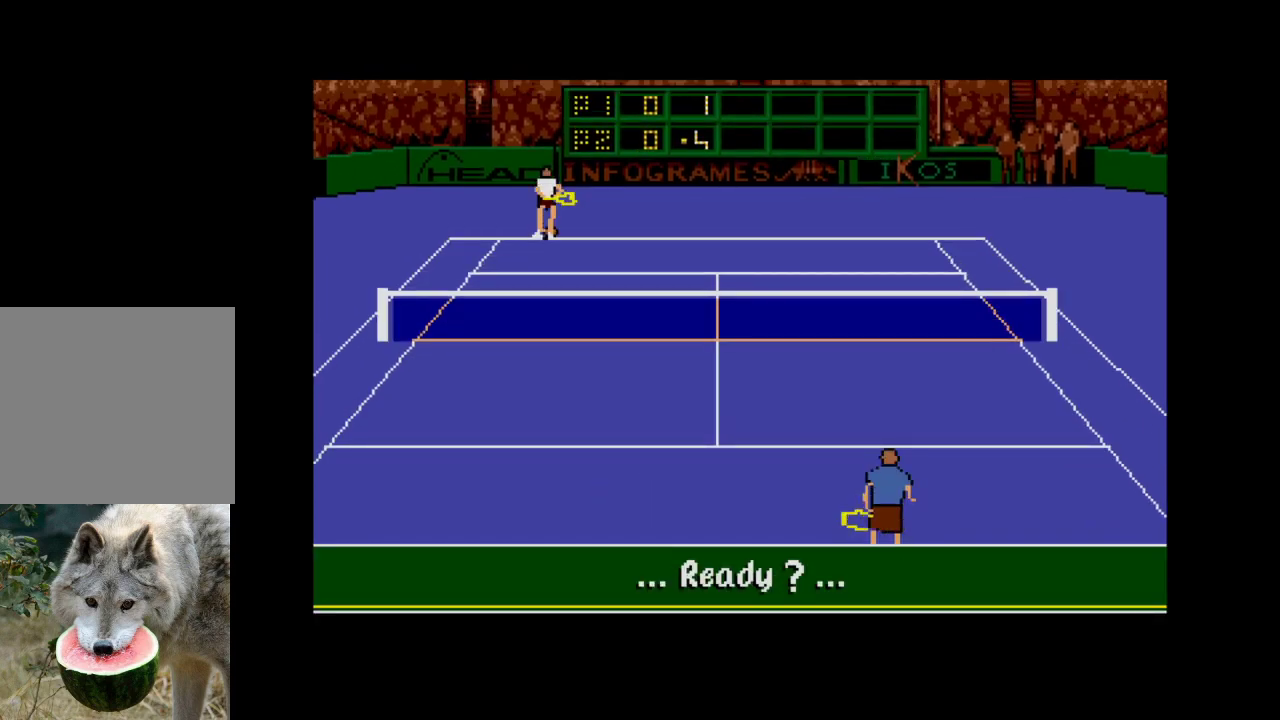
{"buttons": [], "right_stick": "center", "events": [[17, "A", "down"], [150, "A", "up"]]}